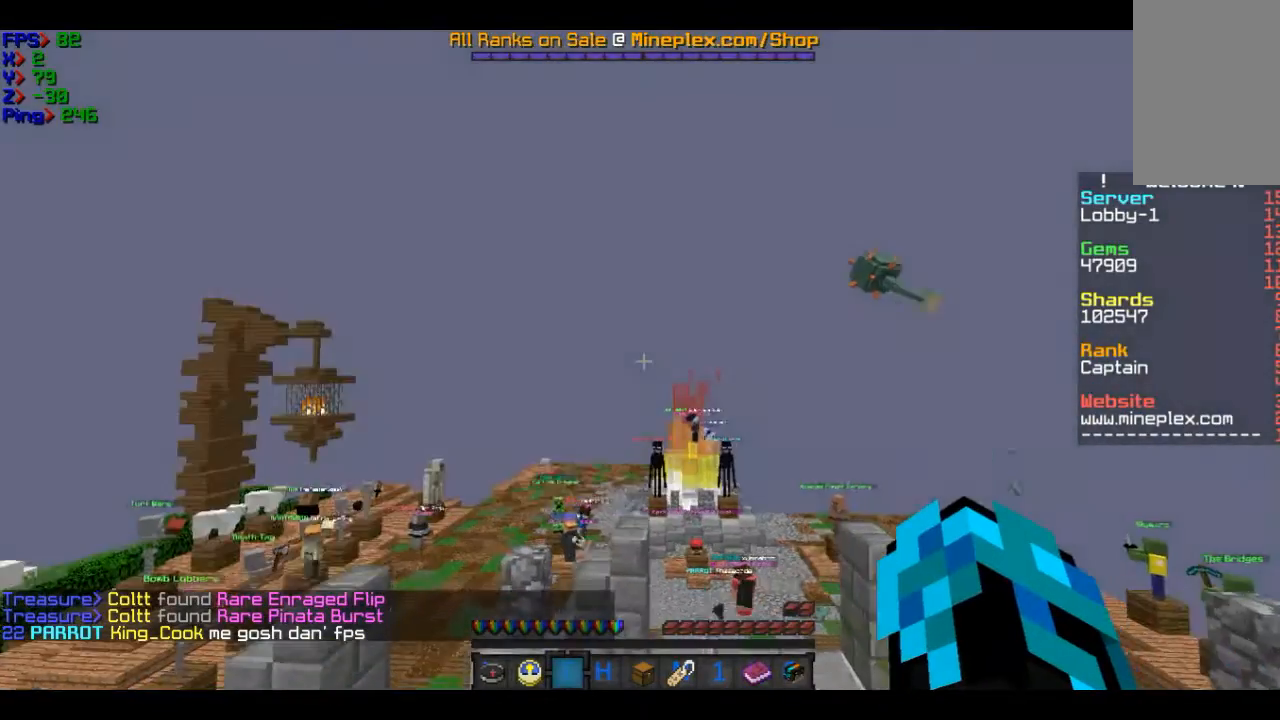
Gameplay with keyboard and mouse; each line is a JSON object with the keys and mouse buttons held at the frame after it. "events" lists presses ("down") and releases ("up") of "a", "d", "s", "w", "mouse_left" and "mouse_right" between this image and that frame as [ms after this image, input, new state], when the widget could be followed in between. "mouse_left", "mouse_right" = the "left", "right" buttons of the "mouse" list. No other keys are recorded. Fast repeated clicks can show as one long hold. Mouse movement is not recorded.
{"keys": [], "mouse": [], "events": []}
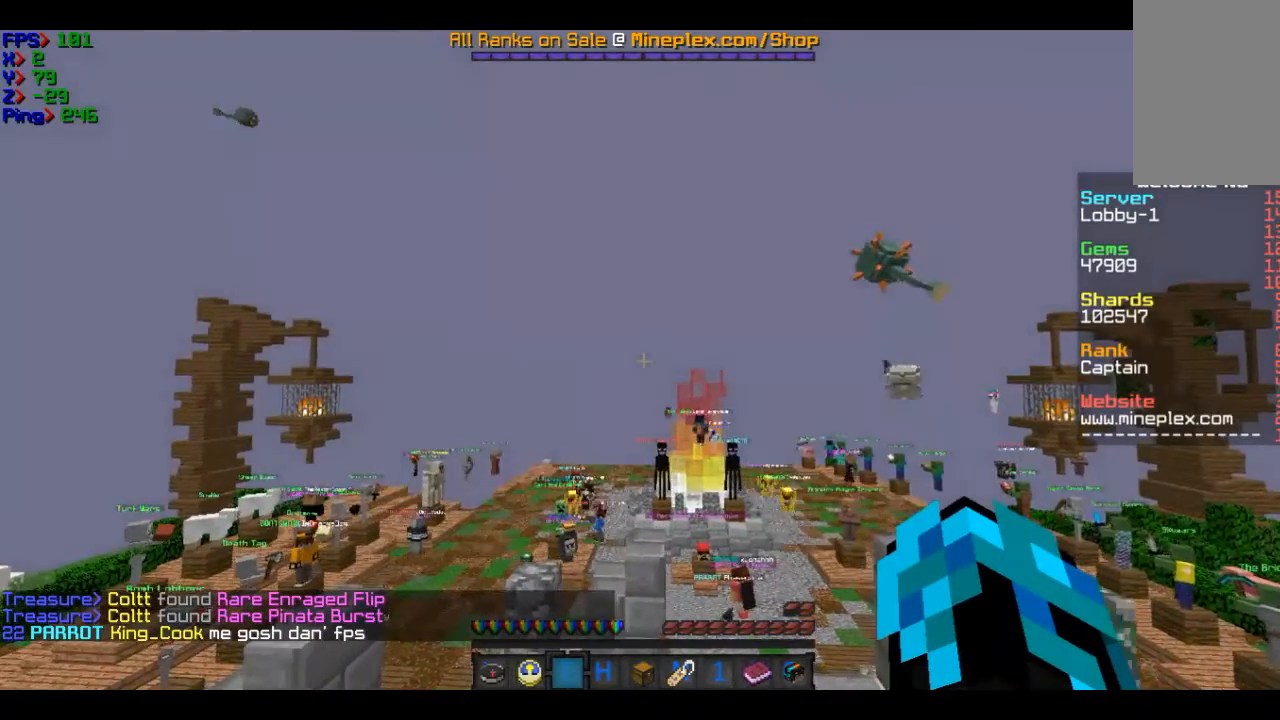
{"keys": ["w"], "mouse": [], "events": [[200, "w", "down"]]}
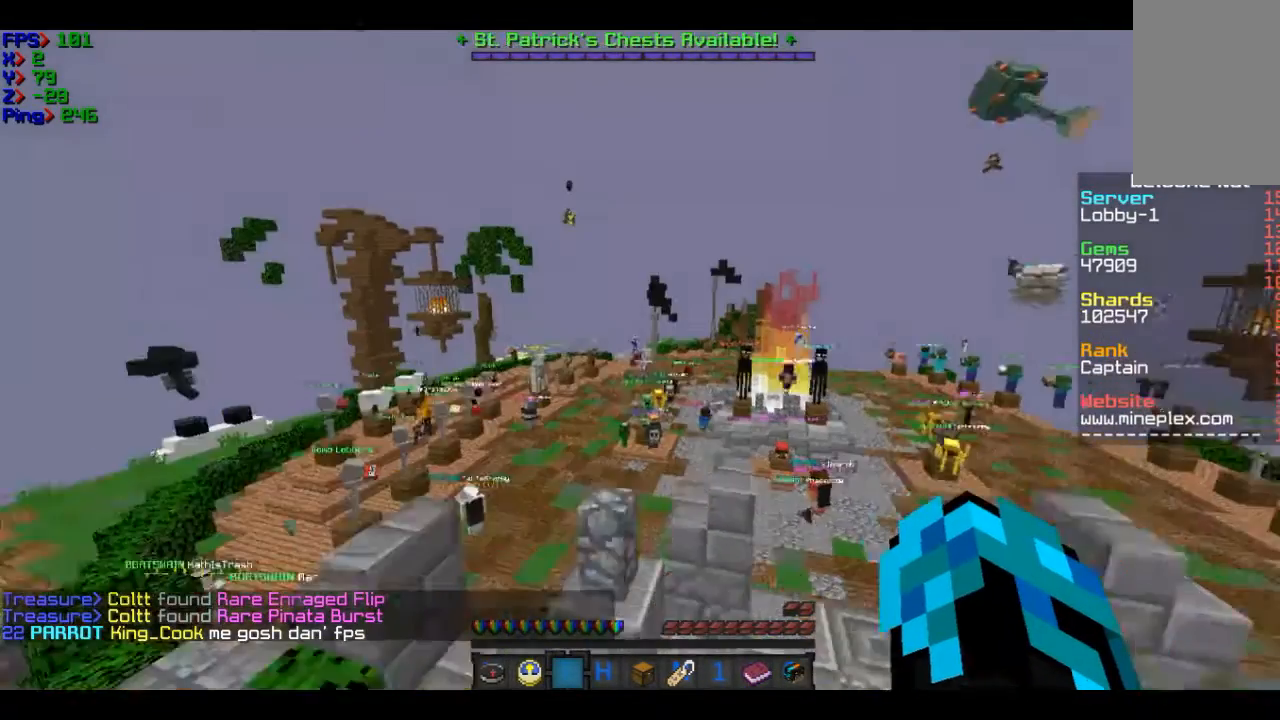
{"keys": ["w"], "mouse": [], "events": []}
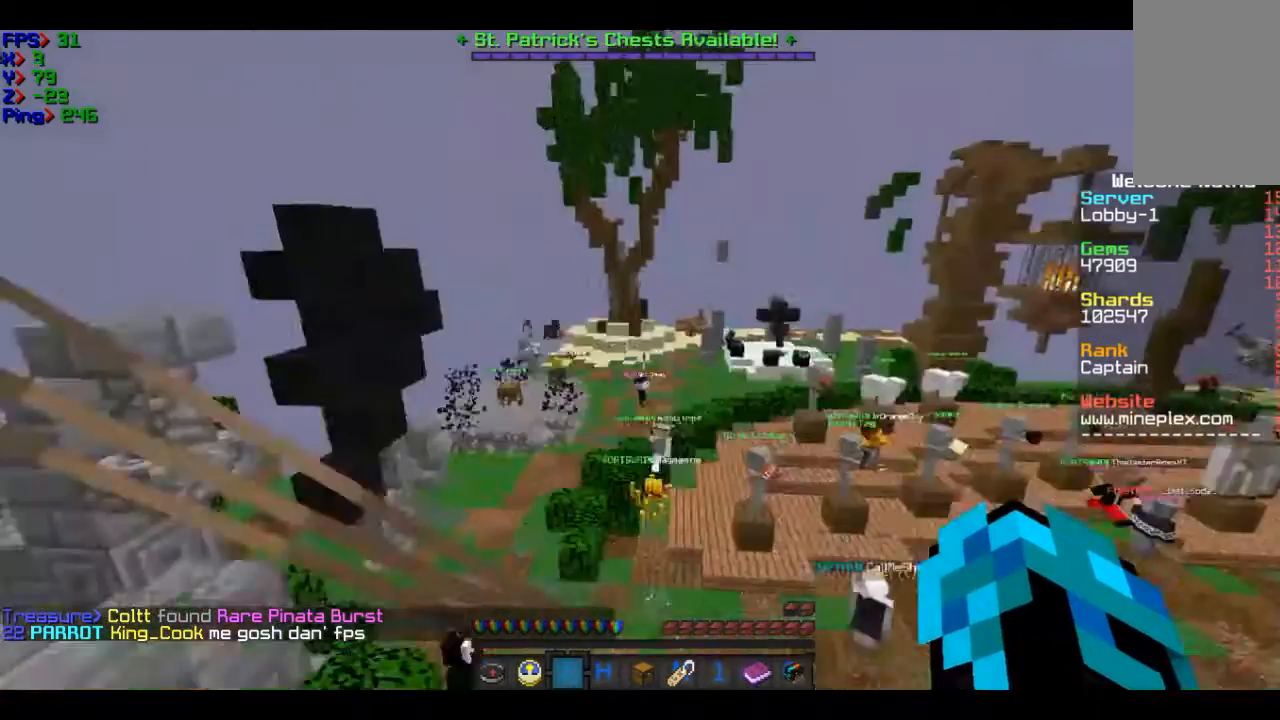
{"keys": ["w"], "mouse": [], "events": []}
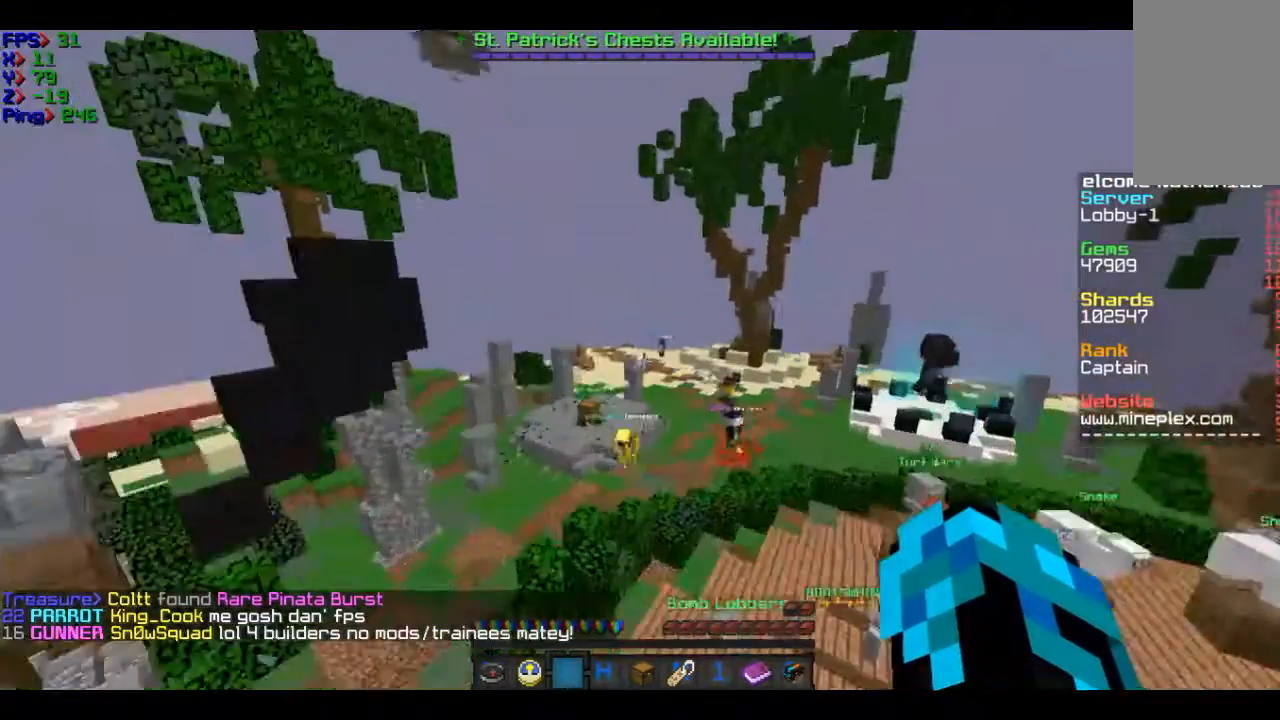
{"keys": ["w"], "mouse": [], "events": []}
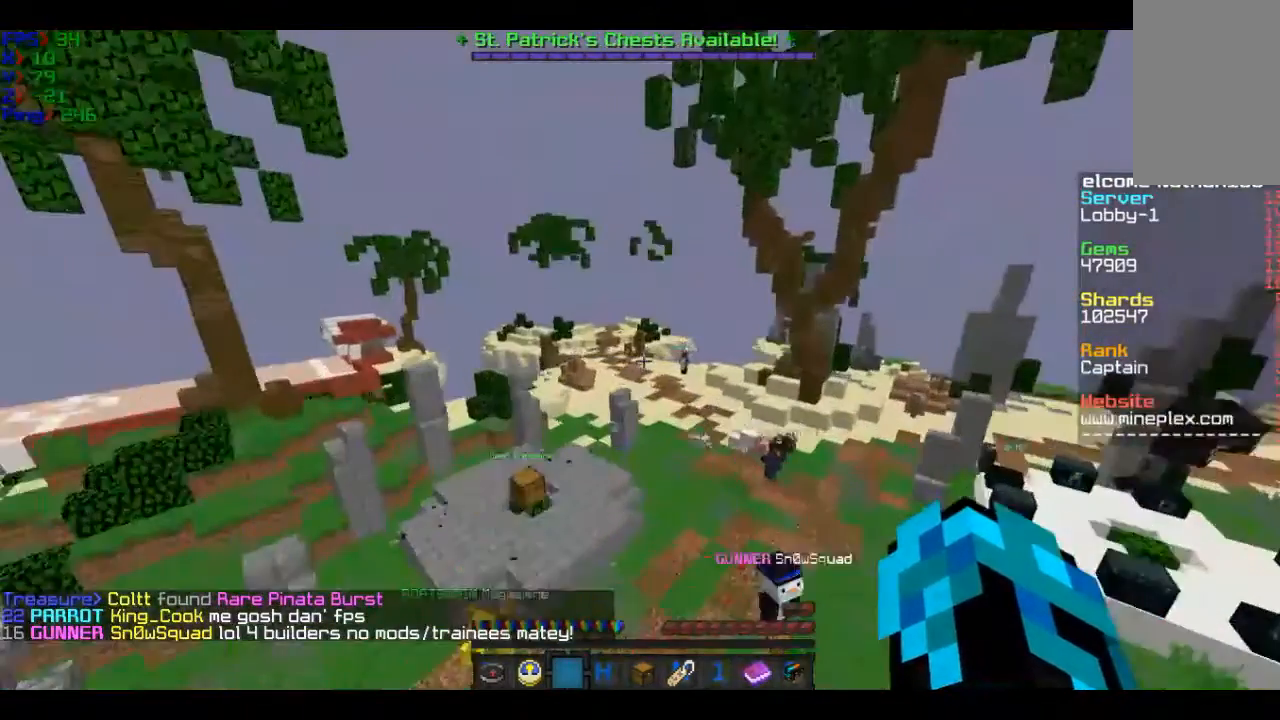
{"keys": ["w"], "mouse": [], "events": []}
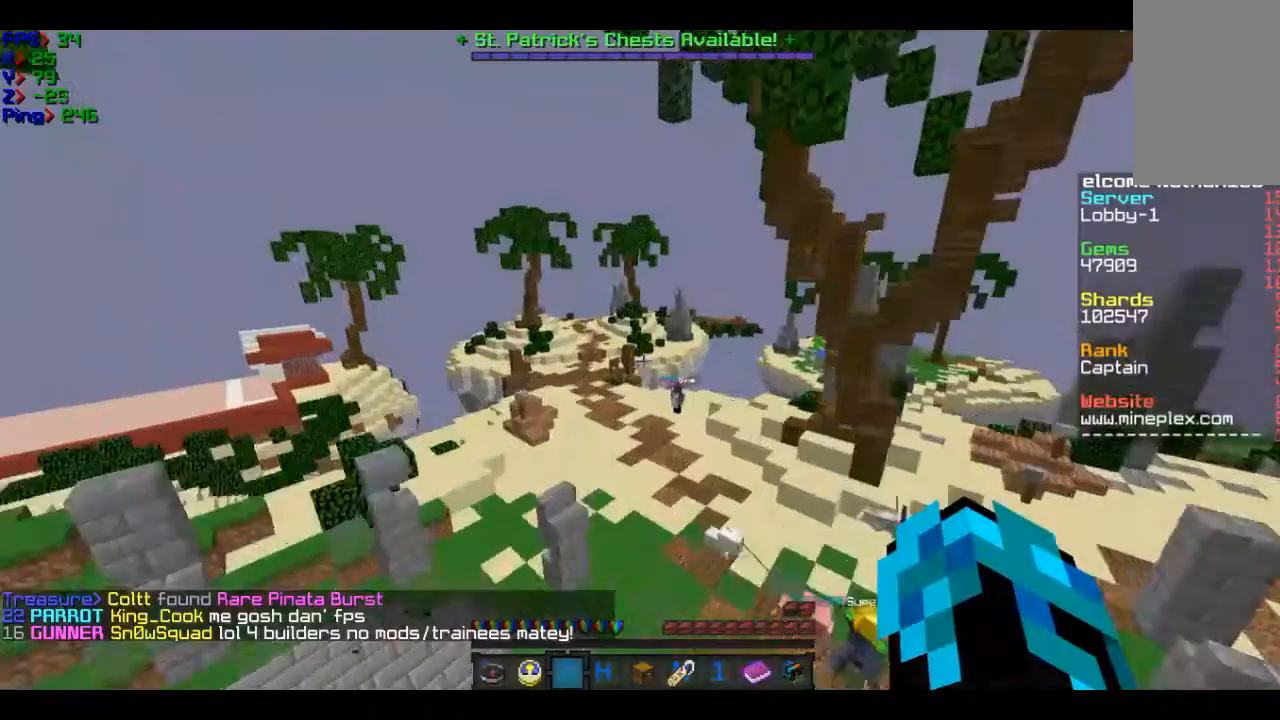
{"keys": ["w"], "mouse": [], "events": []}
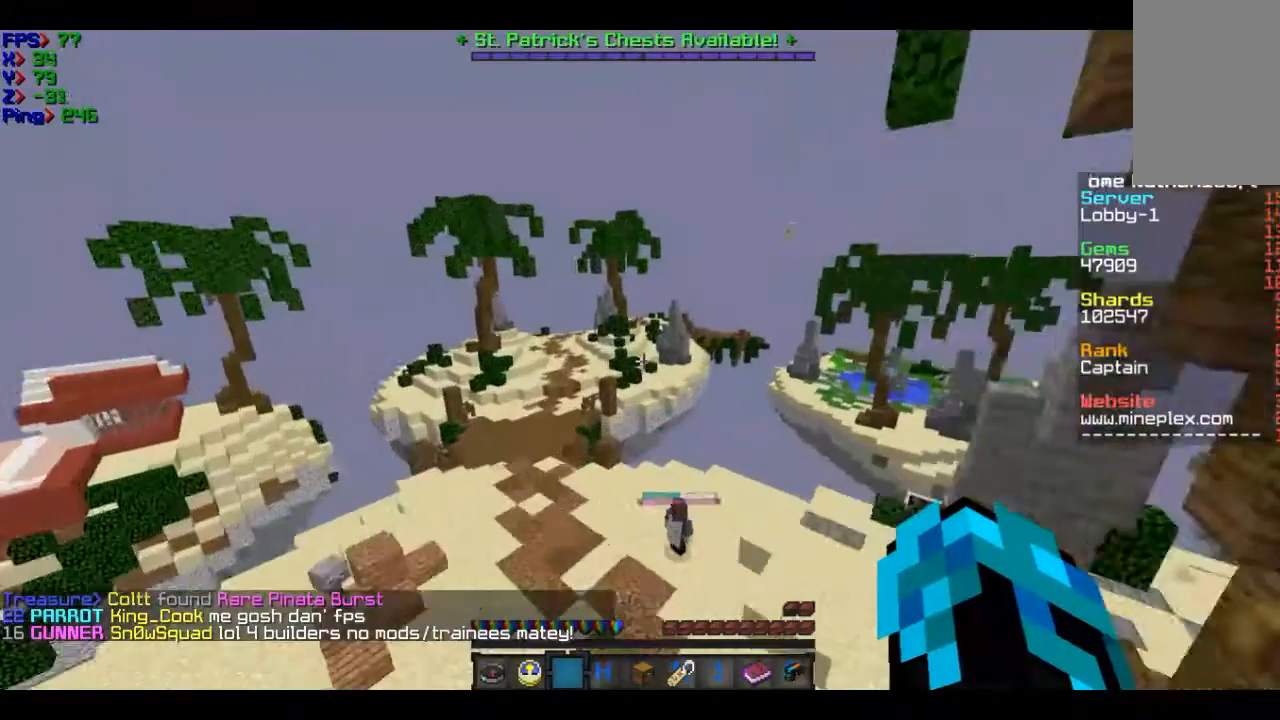
{"keys": ["w"], "mouse": [], "events": []}
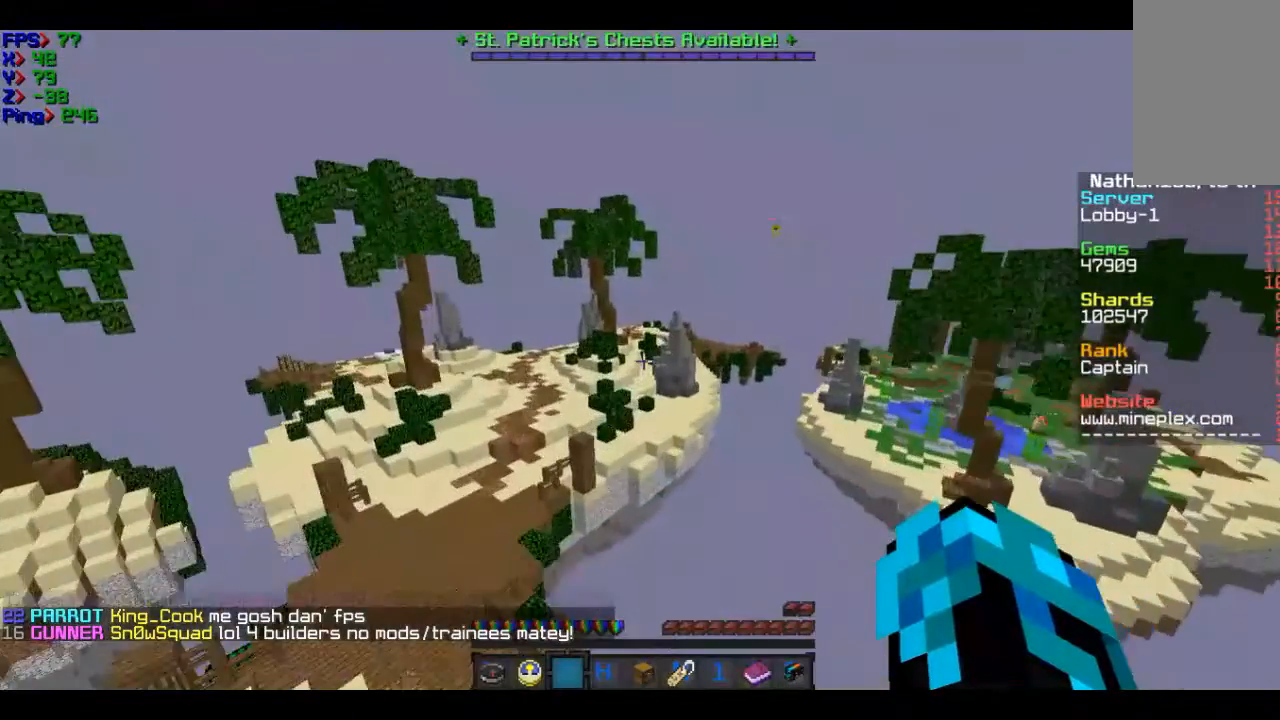
{"keys": ["w"], "mouse": [], "events": []}
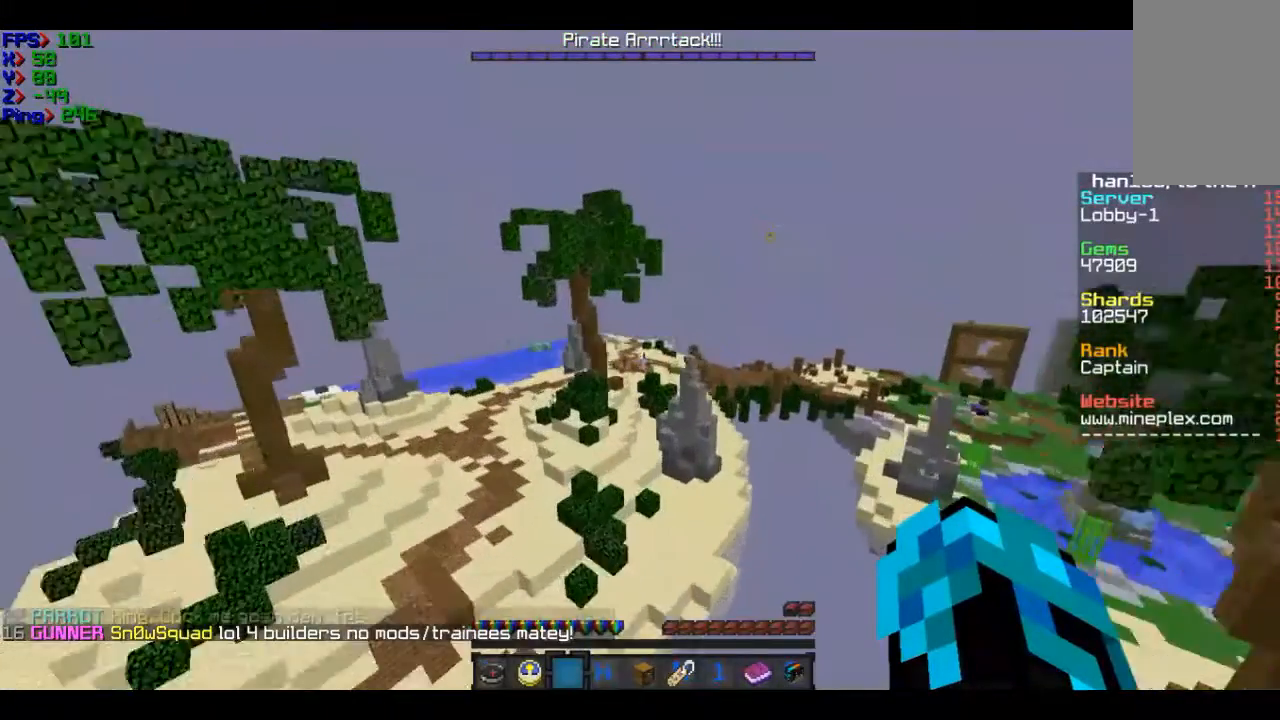
{"keys": ["w"], "mouse": [], "events": []}
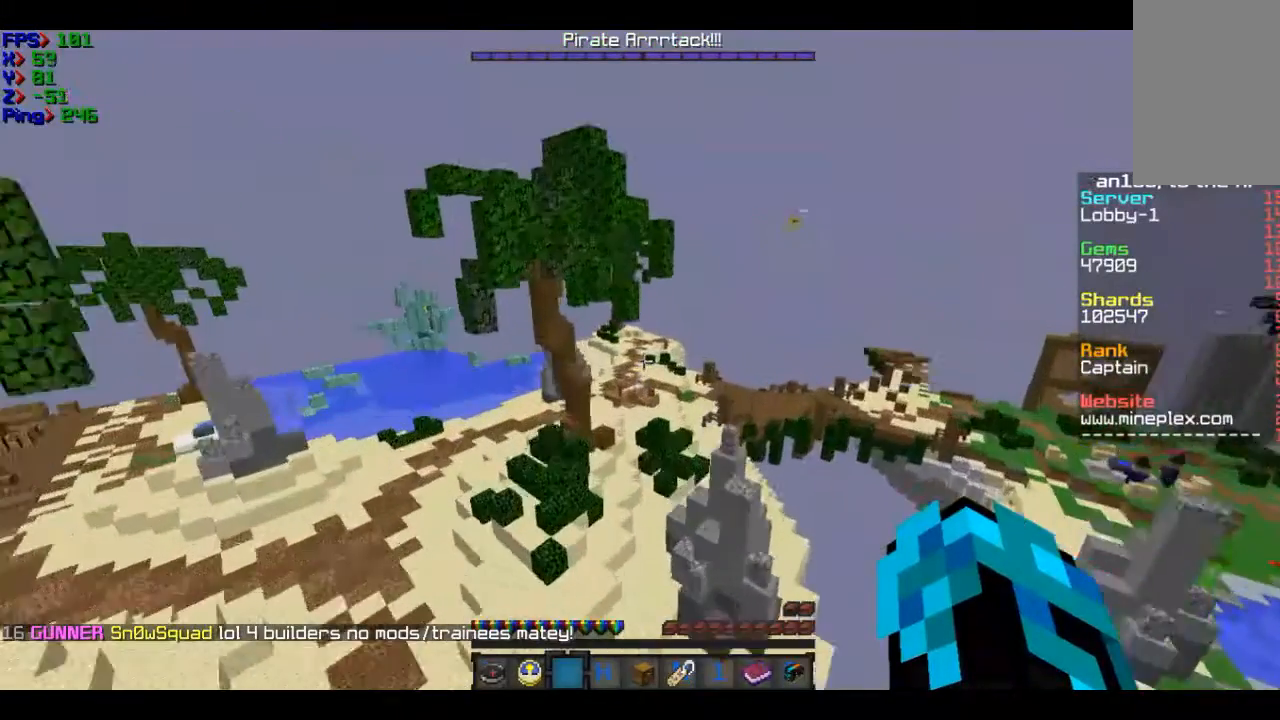
{"keys": ["w"], "mouse": [], "events": []}
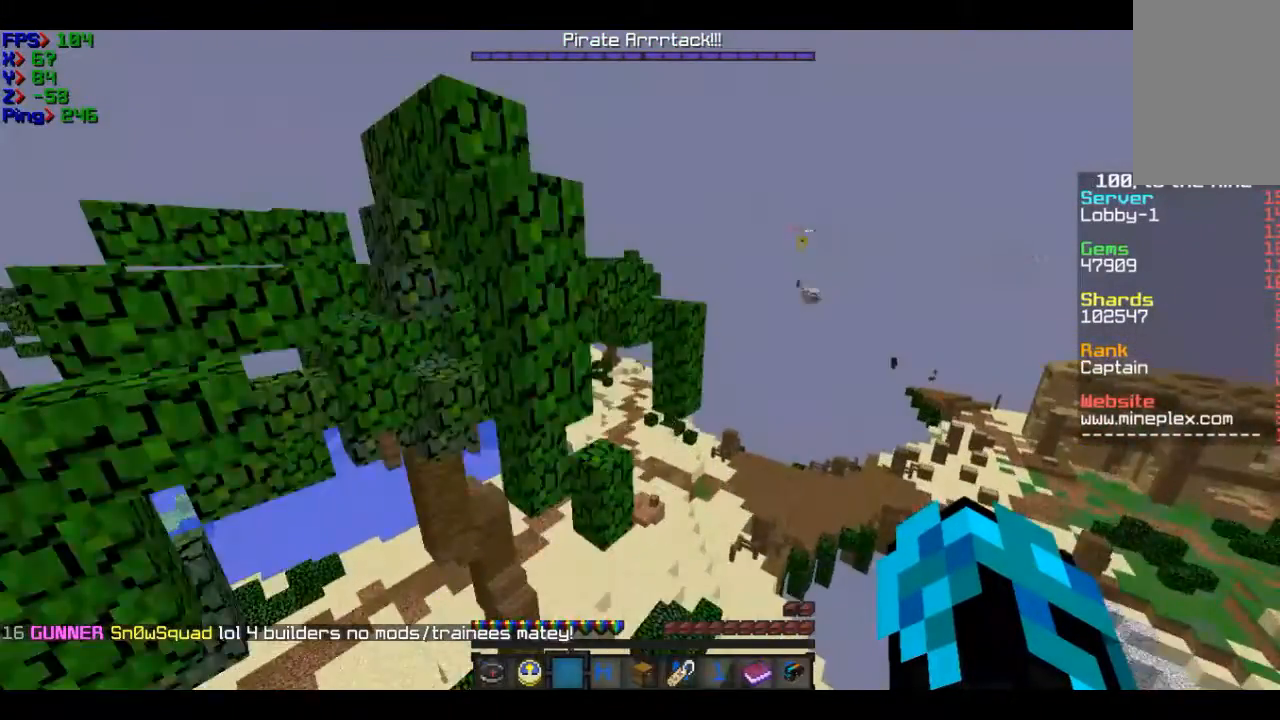
{"keys": ["w"], "mouse": [], "events": []}
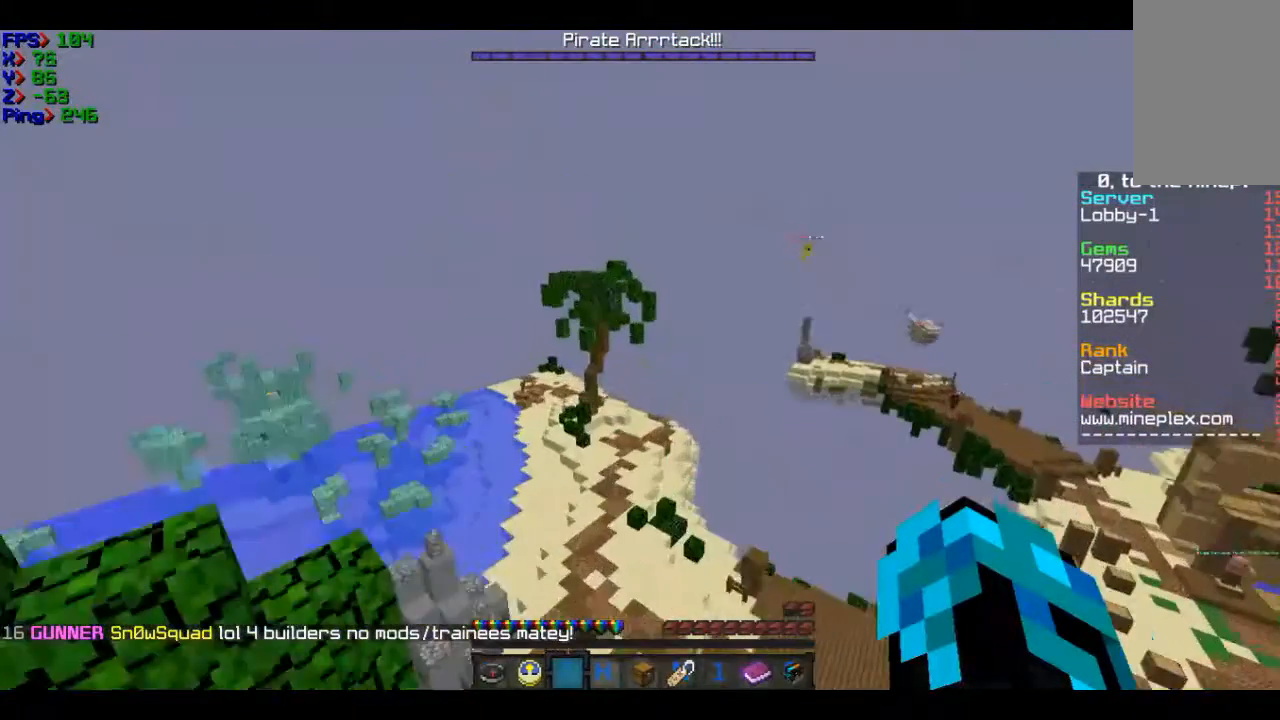
{"keys": ["w"], "mouse": [], "events": []}
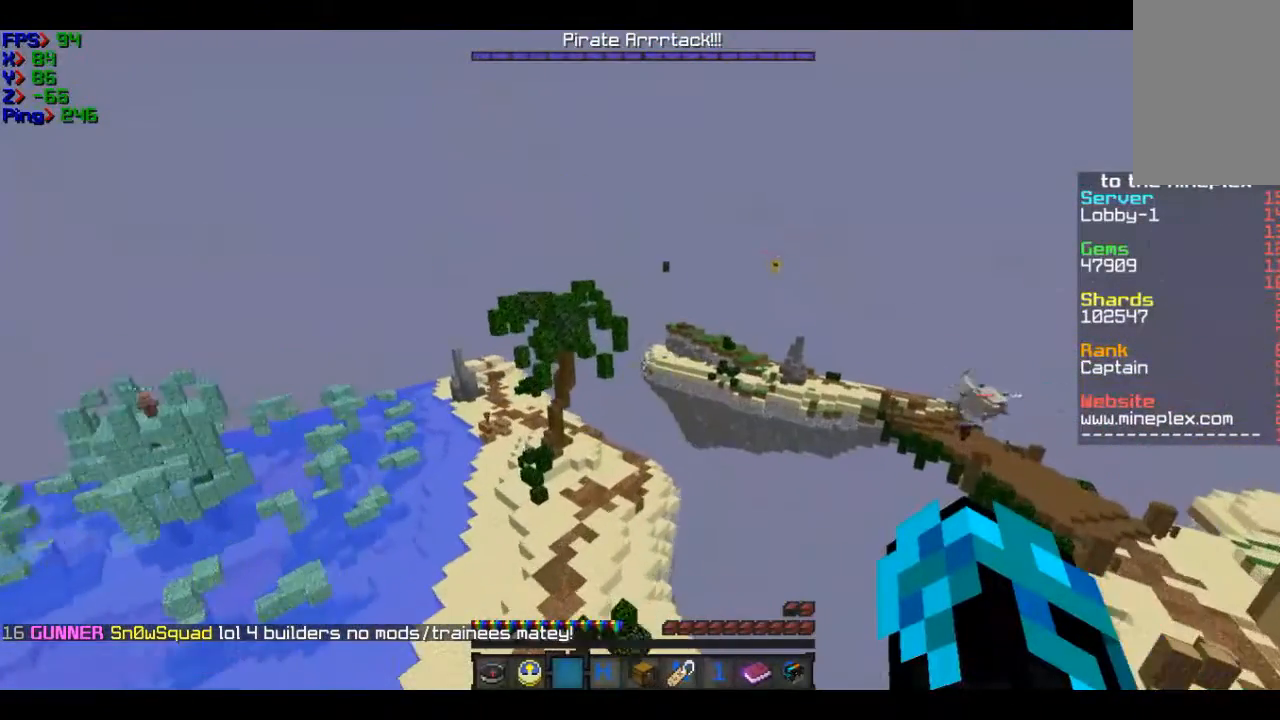
{"keys": ["w"], "mouse": [], "events": []}
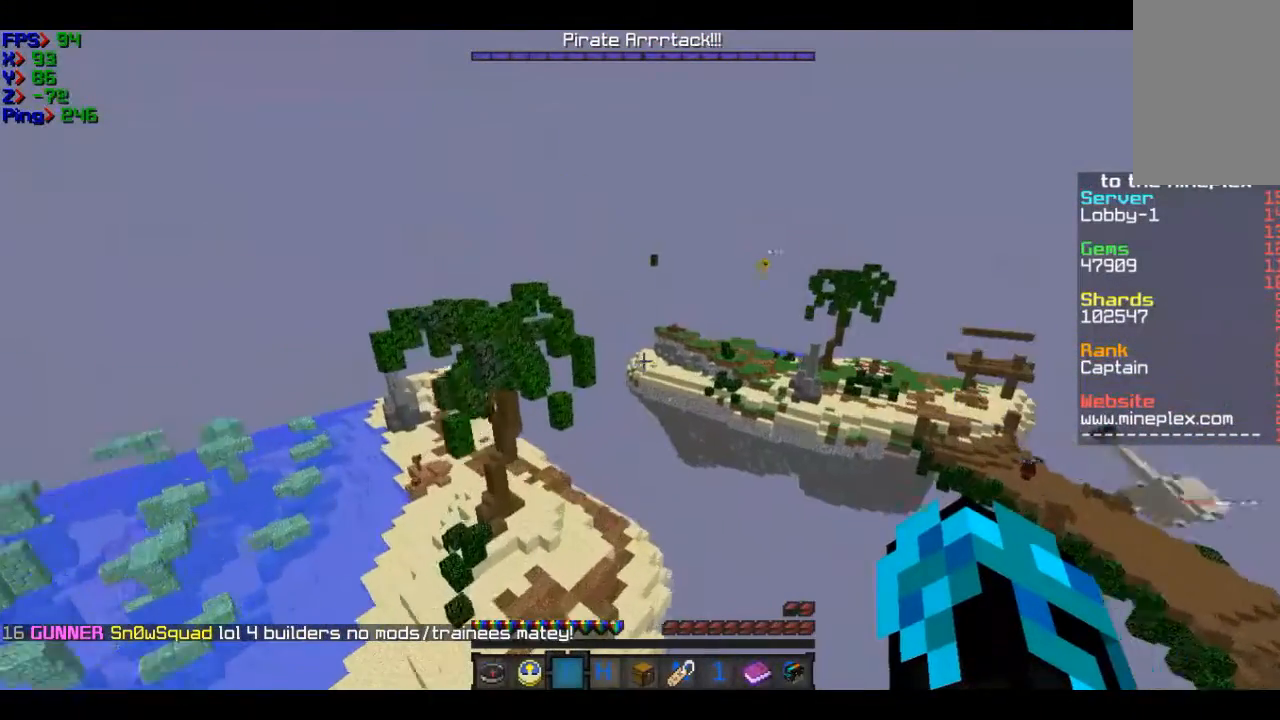
{"keys": ["w"], "mouse": [], "events": []}
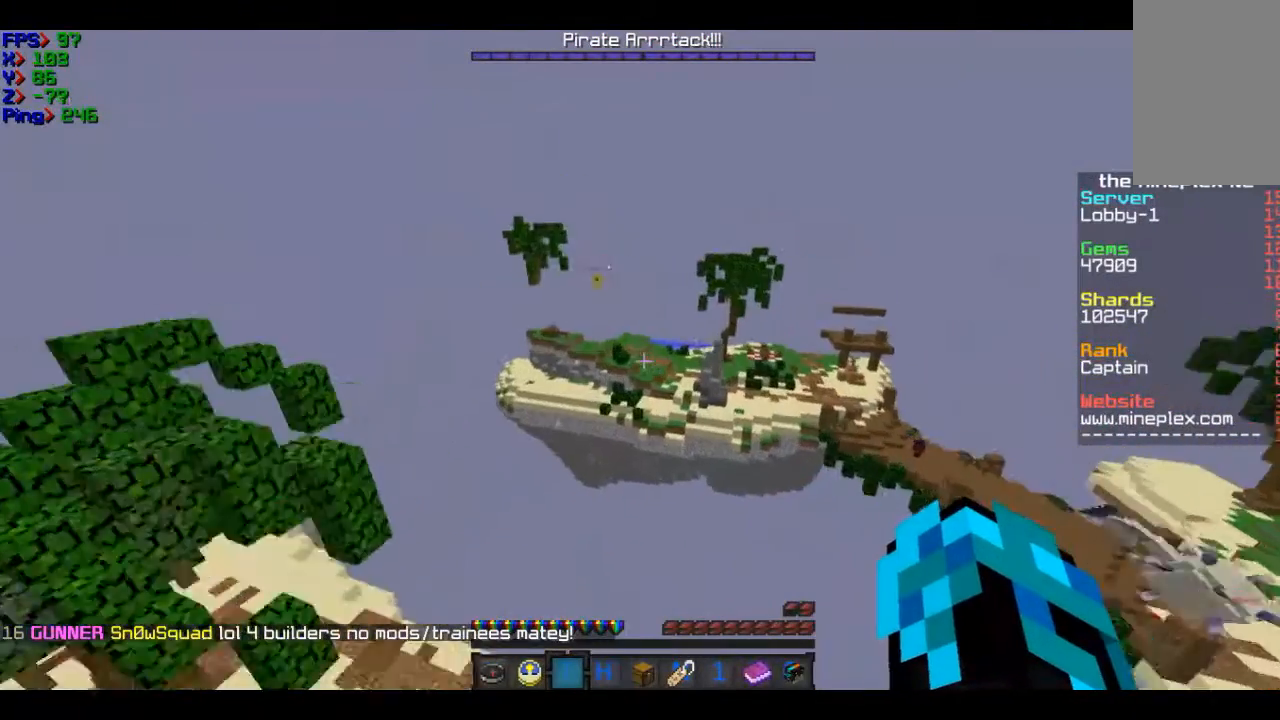
{"keys": ["w"], "mouse": [], "events": []}
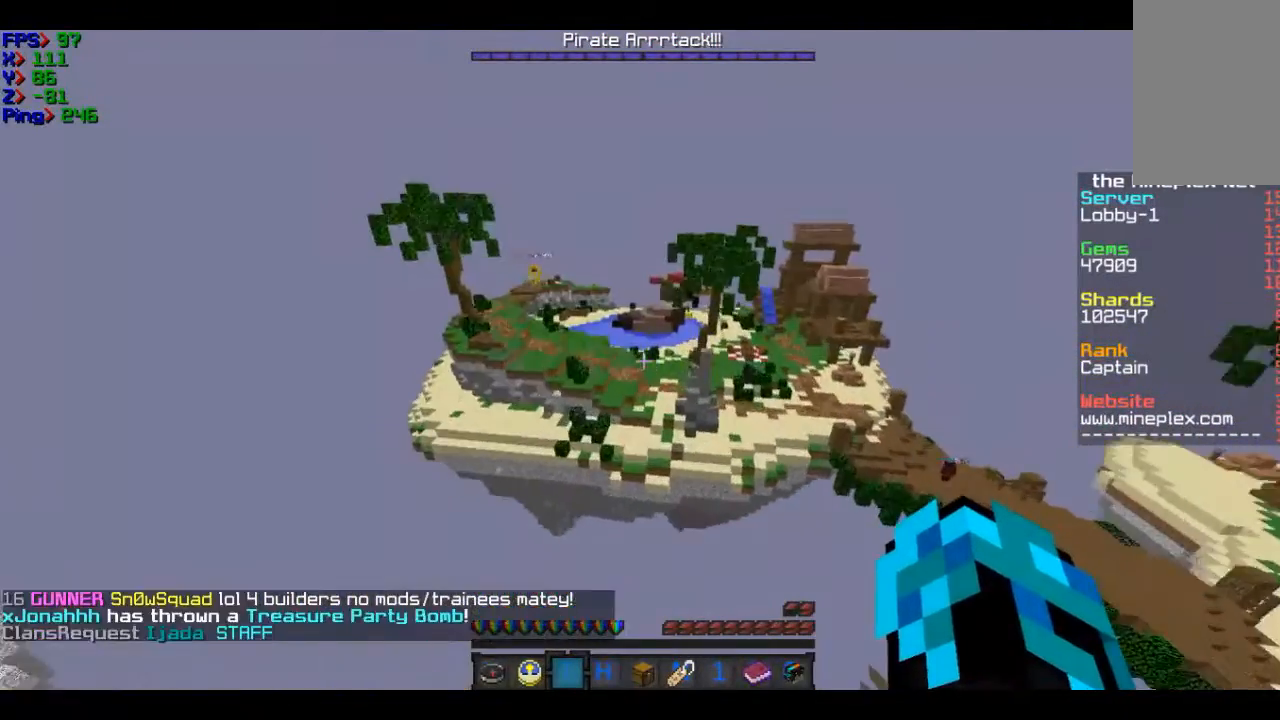
{"keys": ["w"], "mouse": [], "events": []}
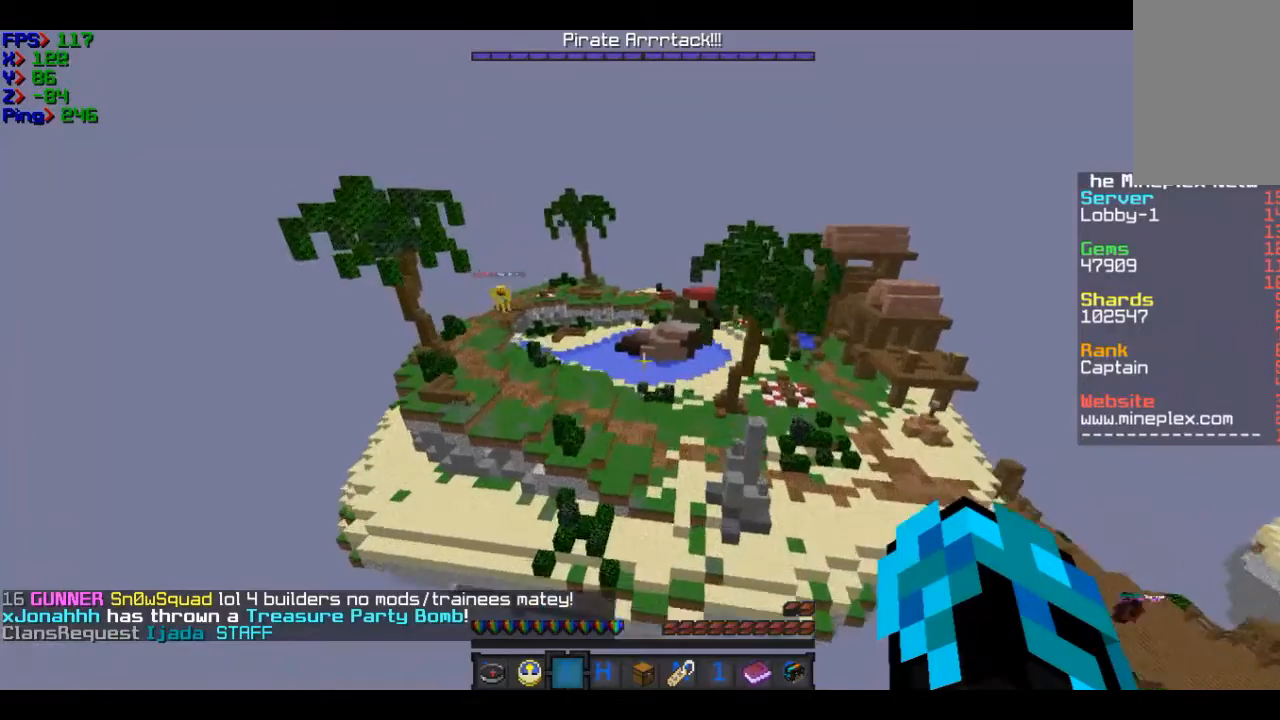
{"keys": ["w"], "mouse": [], "events": []}
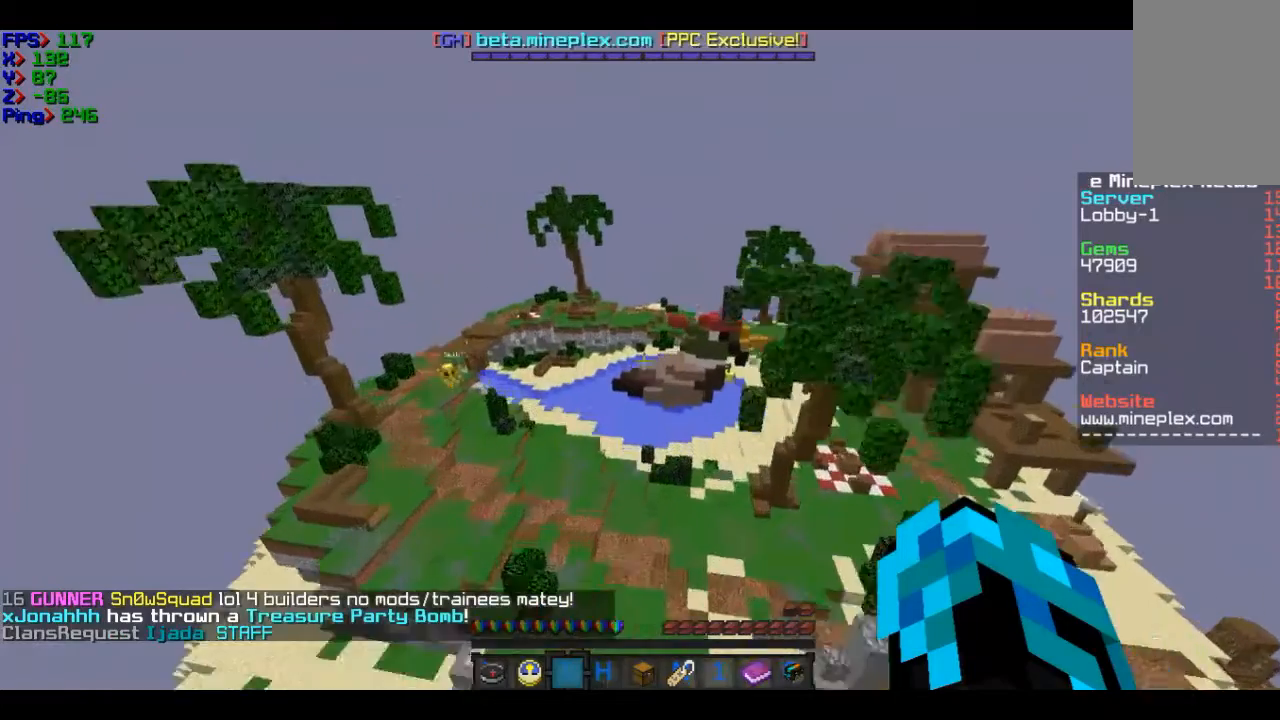
{"keys": ["w"], "mouse": [], "events": []}
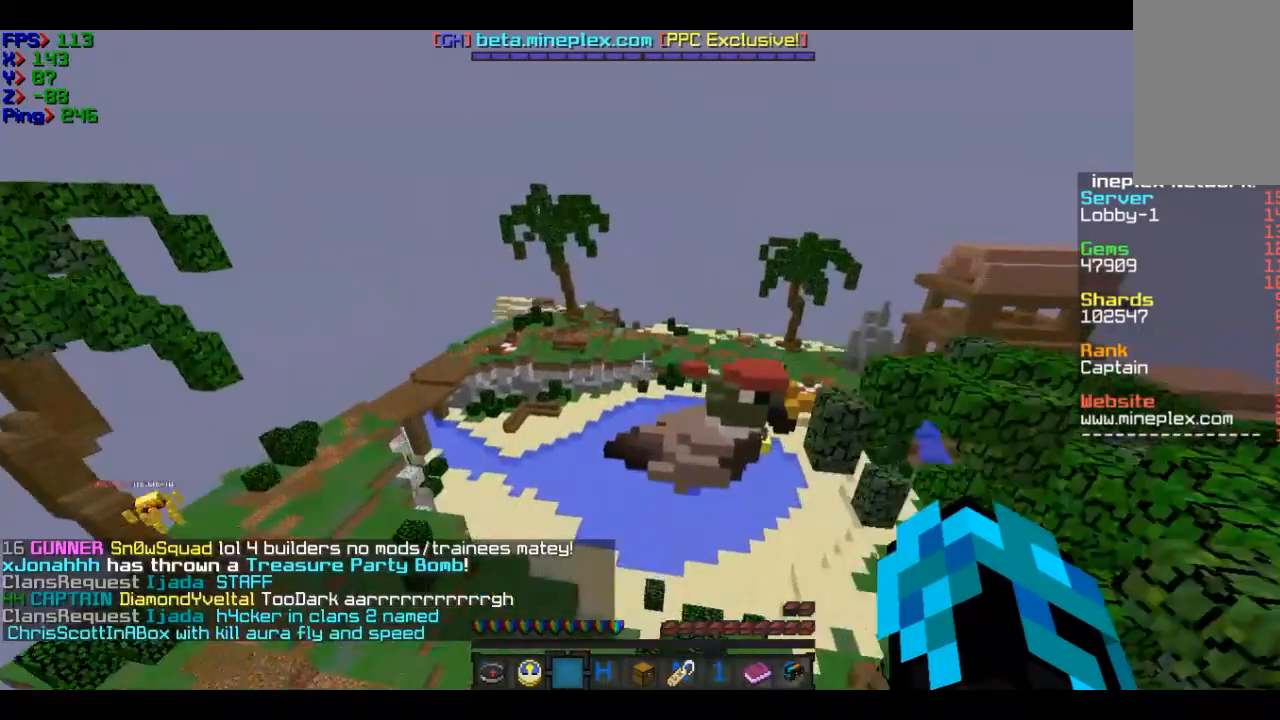
{"keys": ["w"], "mouse": [], "events": []}
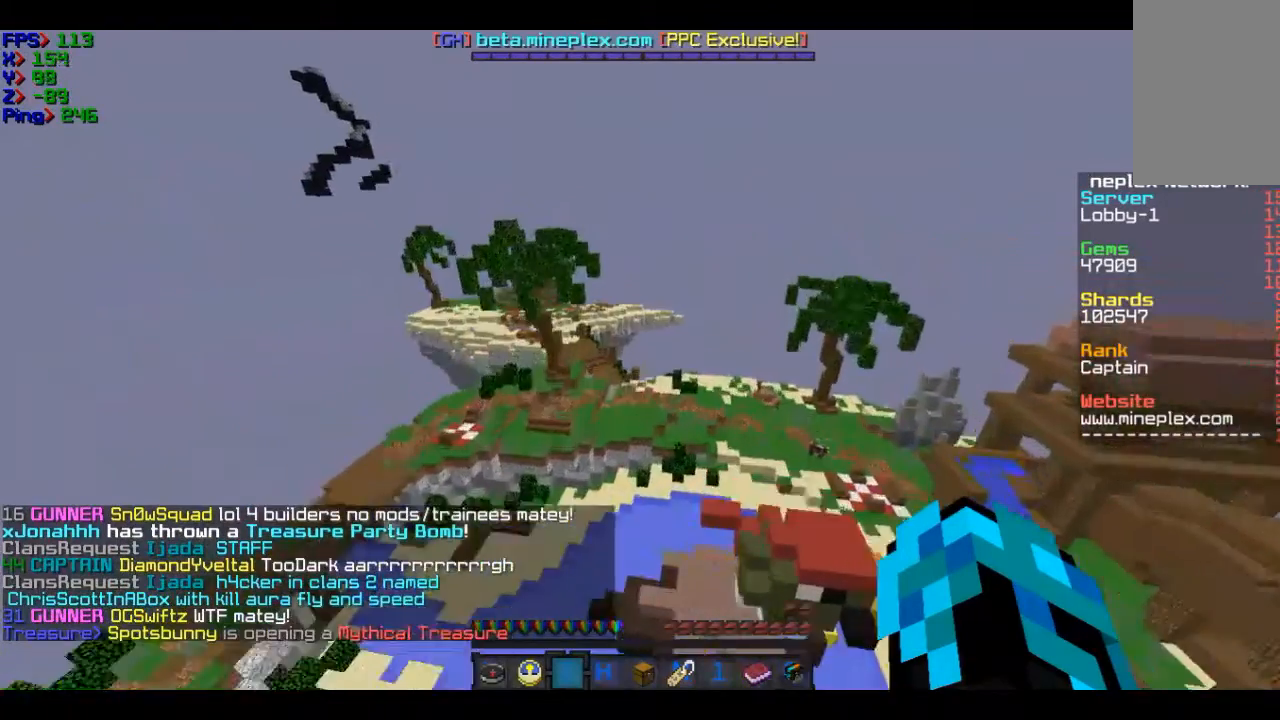
{"keys": ["w"], "mouse": [], "events": []}
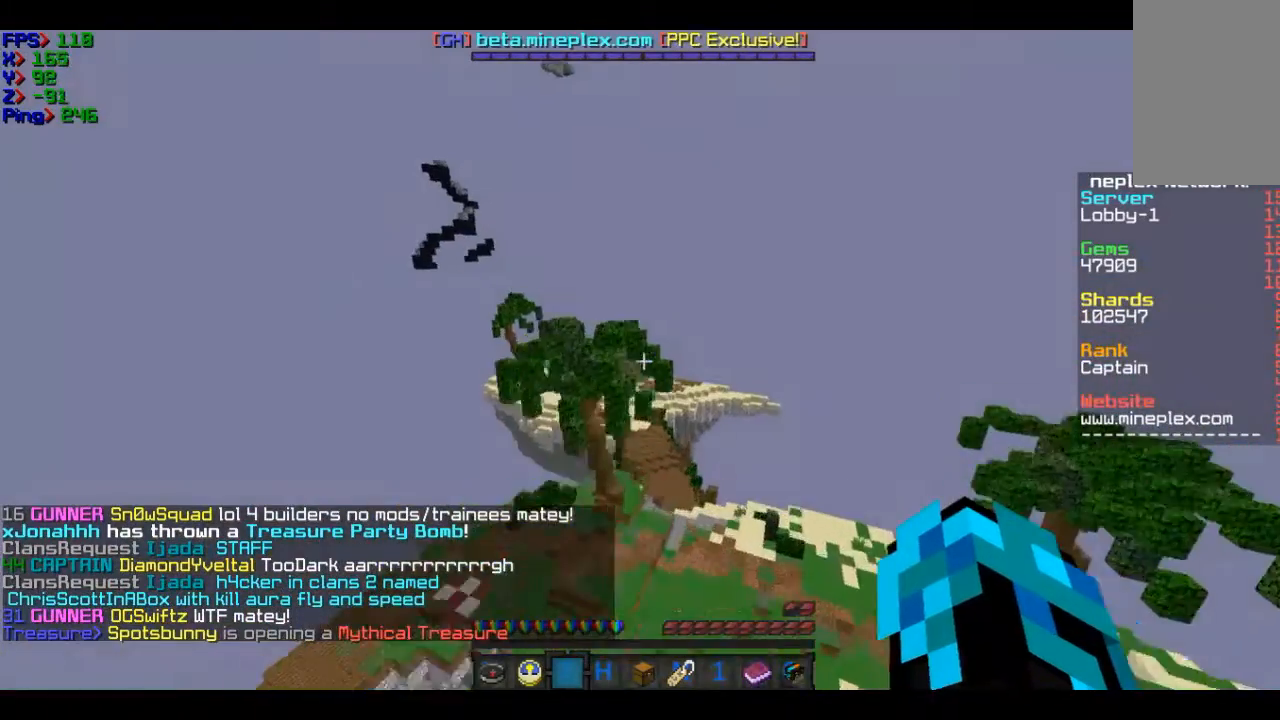
{"keys": ["w"], "mouse": [], "events": []}
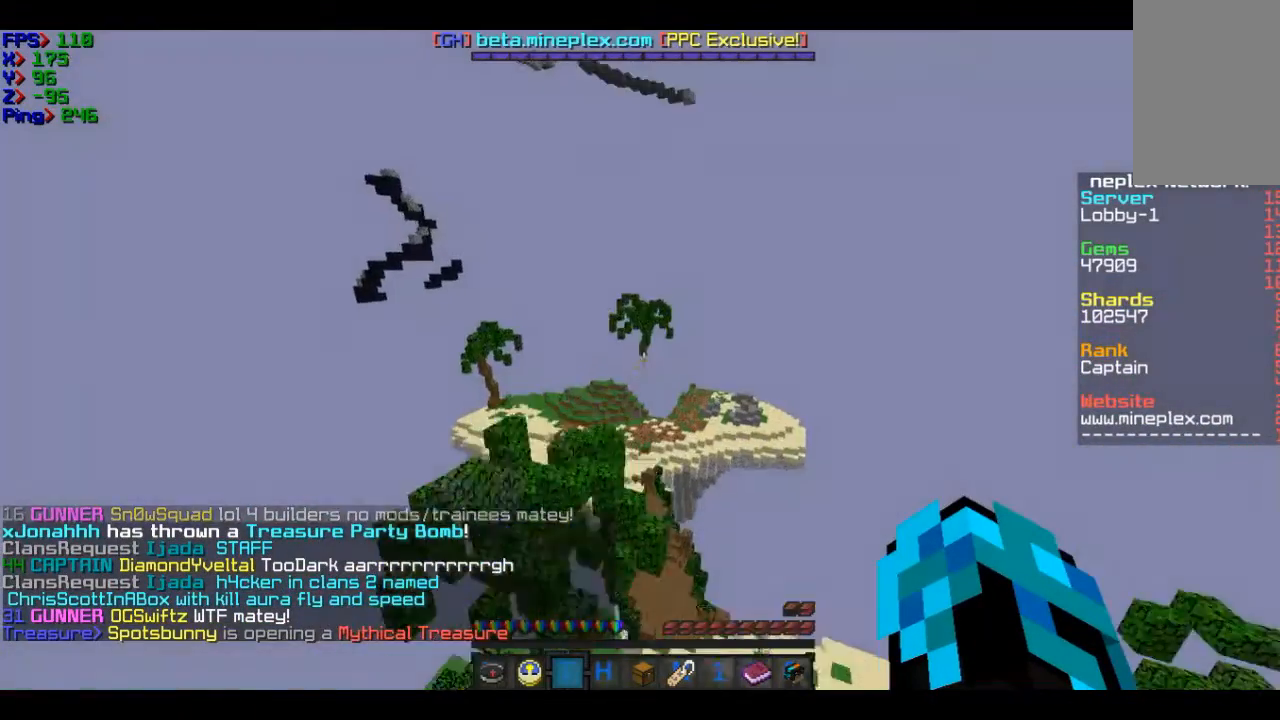
{"keys": ["w"], "mouse": [], "events": []}
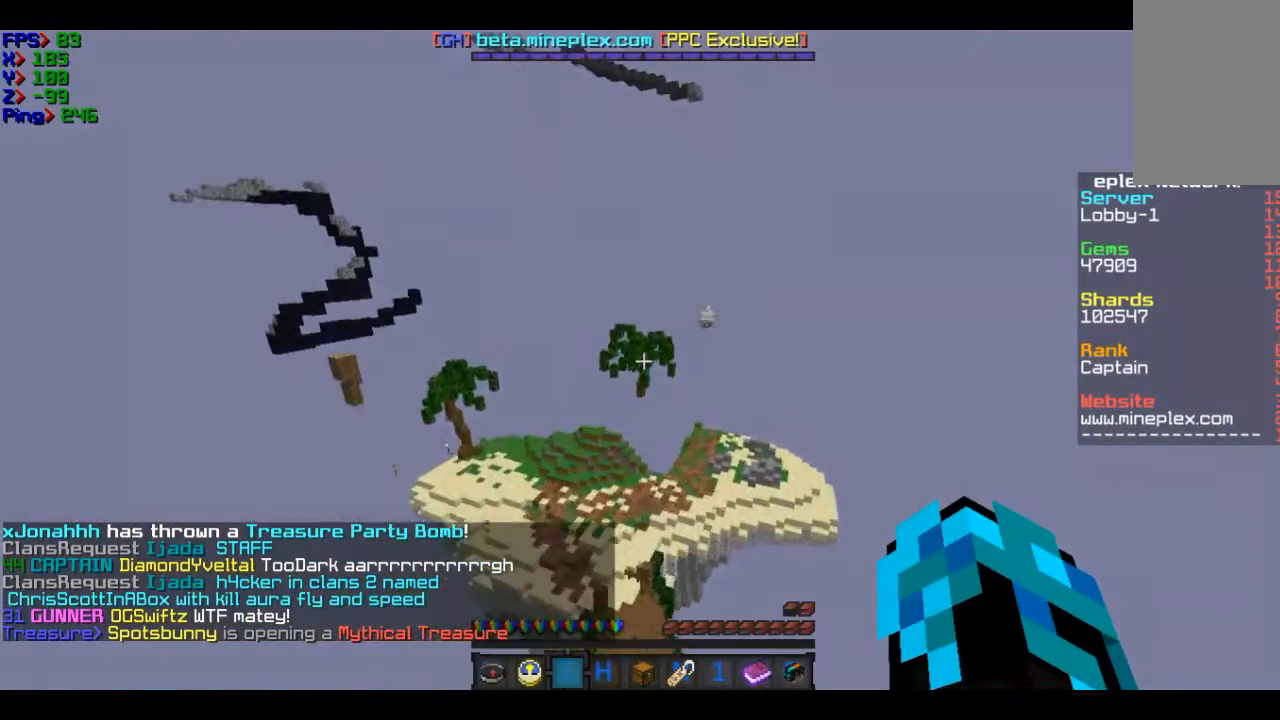
{"keys": ["w"], "mouse": [], "events": []}
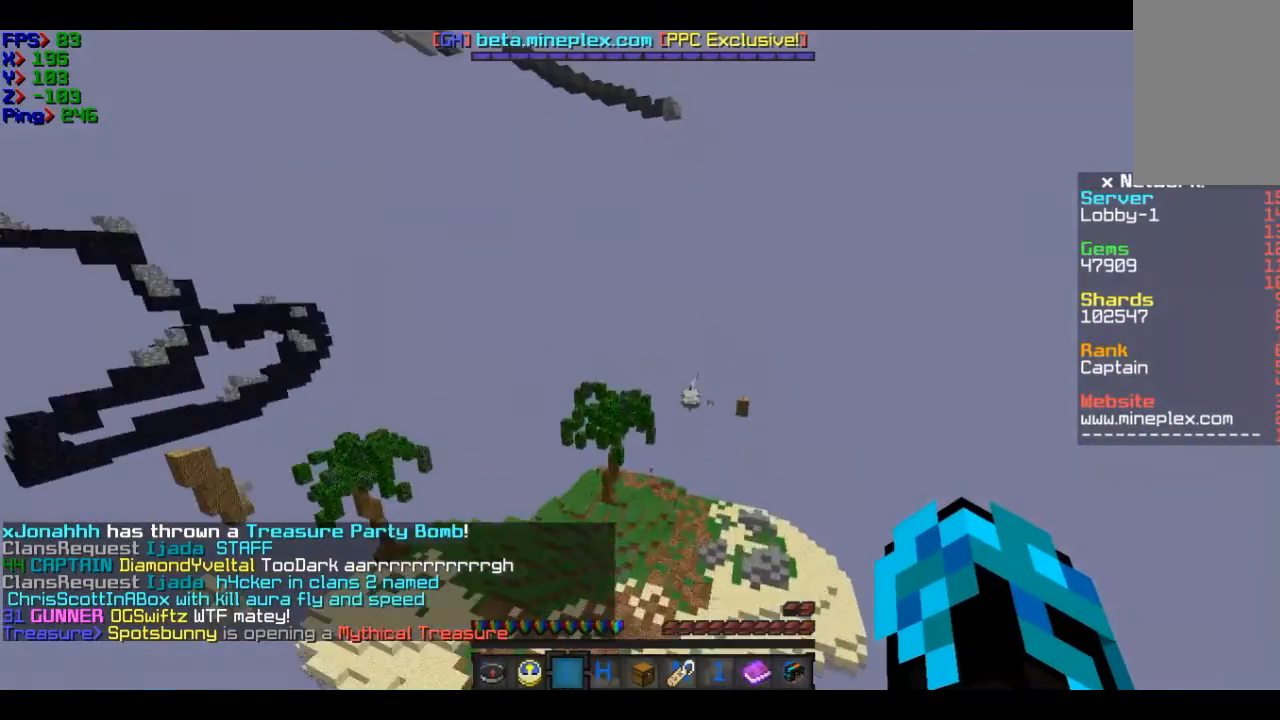
{"keys": ["d", "w"], "mouse": [], "events": [[133, "d", "down"]]}
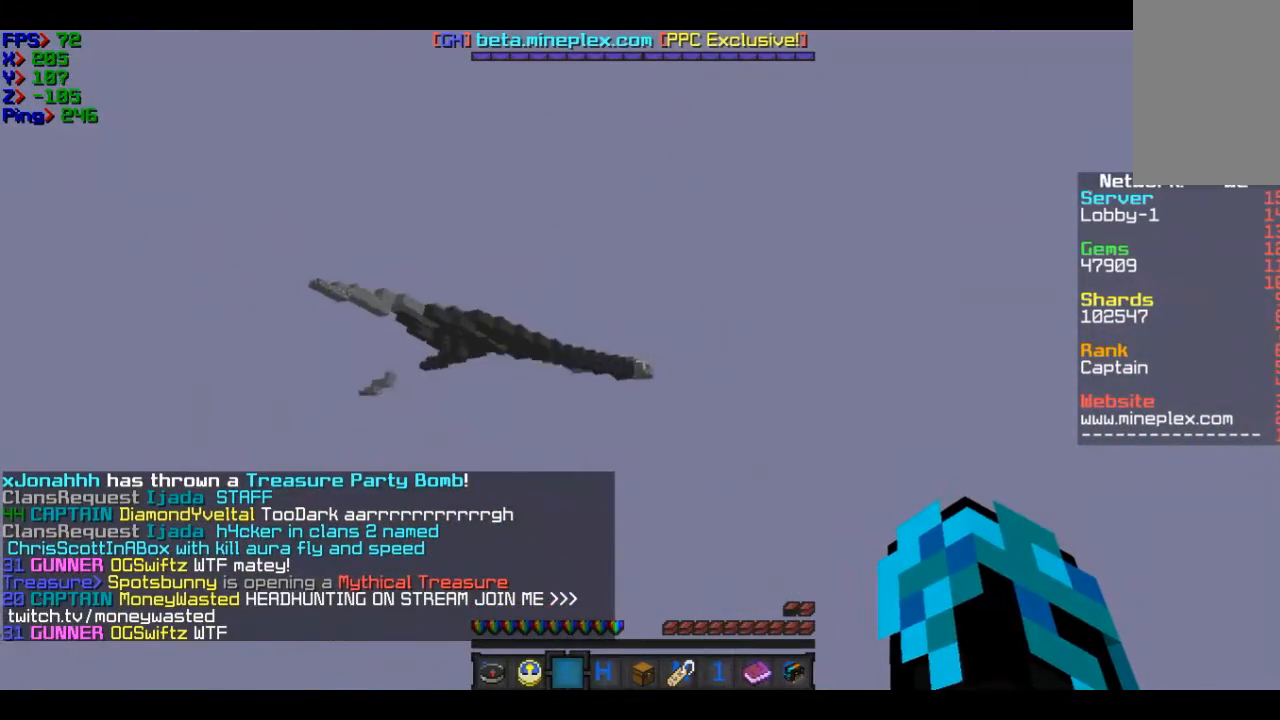
{"keys": ["w"], "mouse": [], "events": [[134, "d", "up"]]}
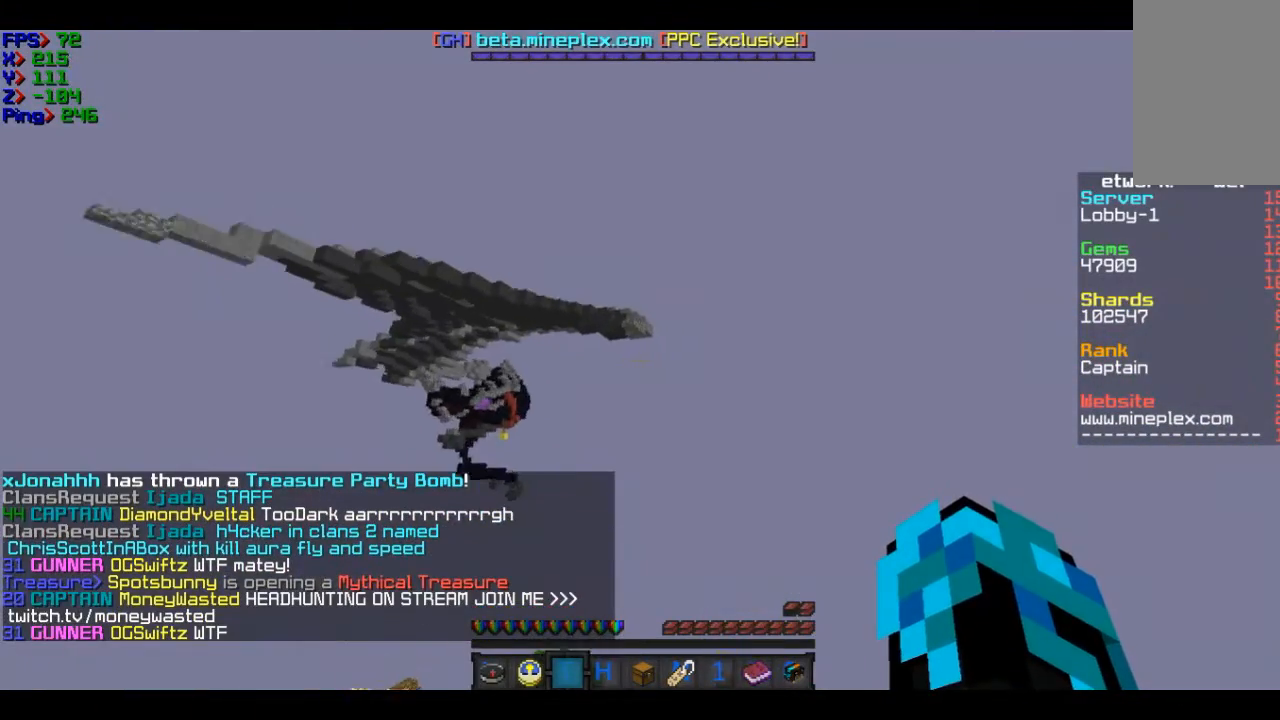
{"keys": ["d", "w"], "mouse": [], "events": [[333, "d", "down"]]}
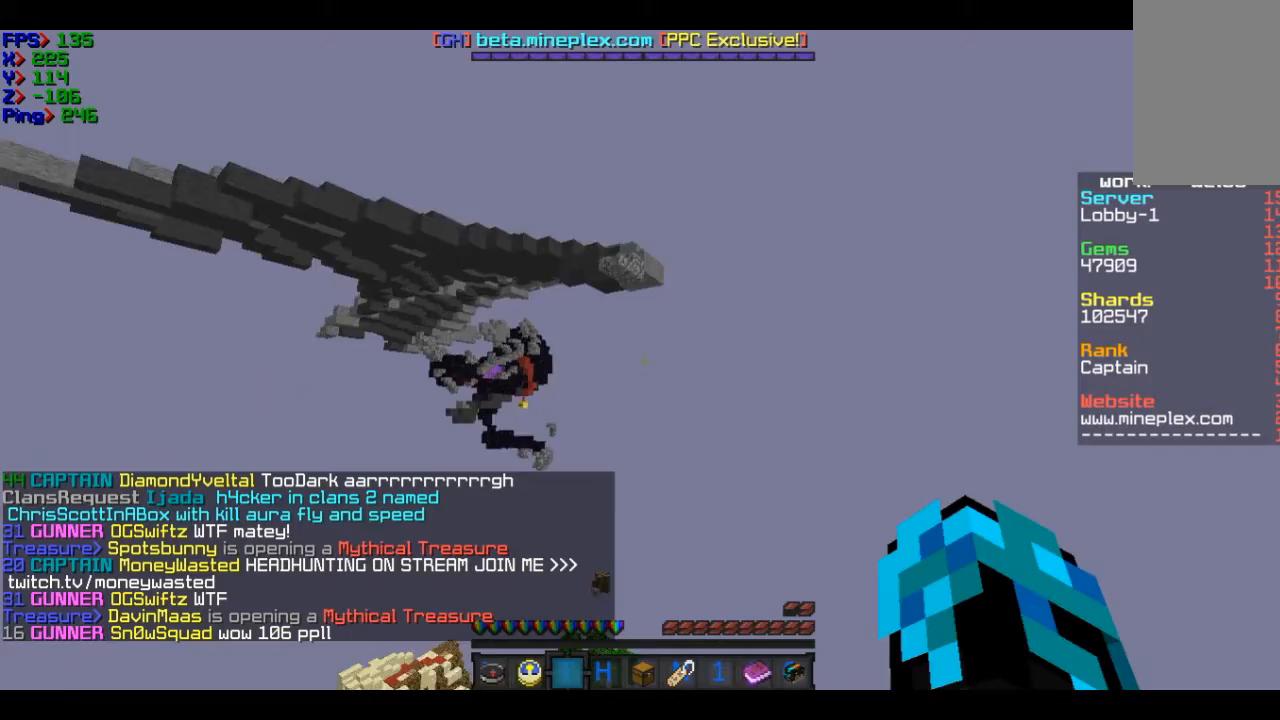
{"keys": ["w"], "mouse": [], "events": [[134, "d", "up"]]}
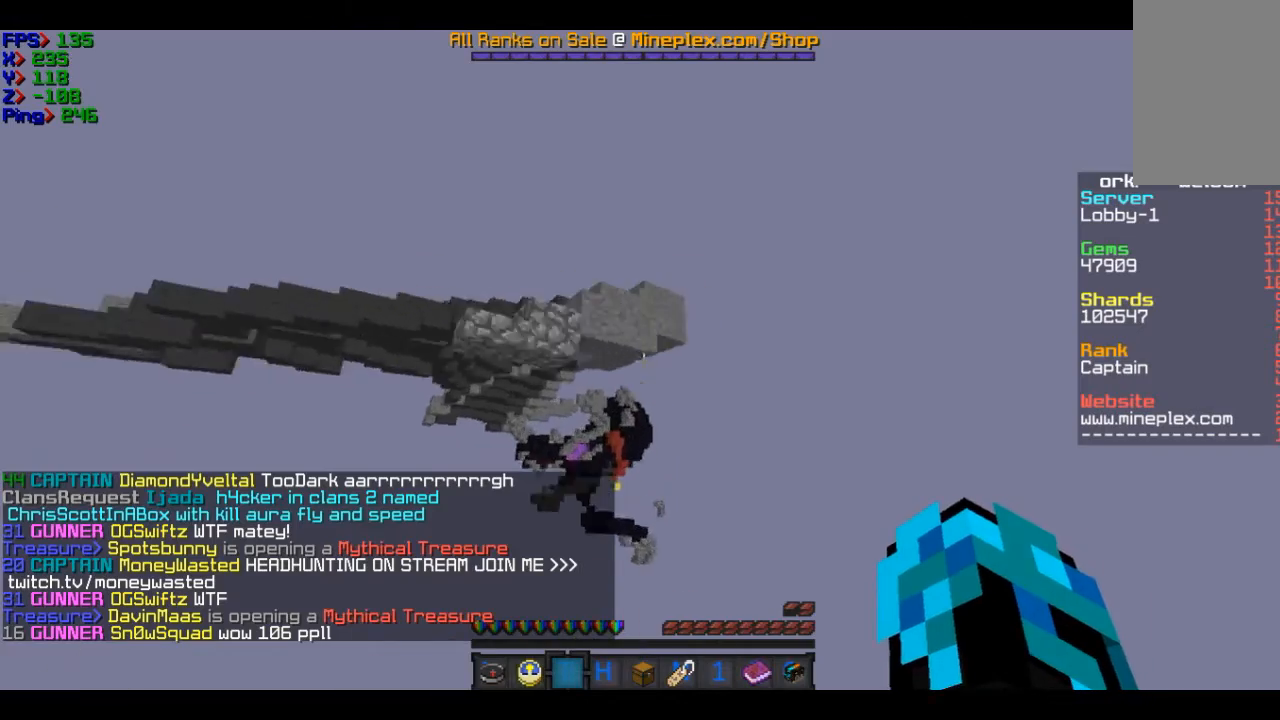
{"keys": ["d", "w"], "mouse": [], "events": [[133, "d", "down"]]}
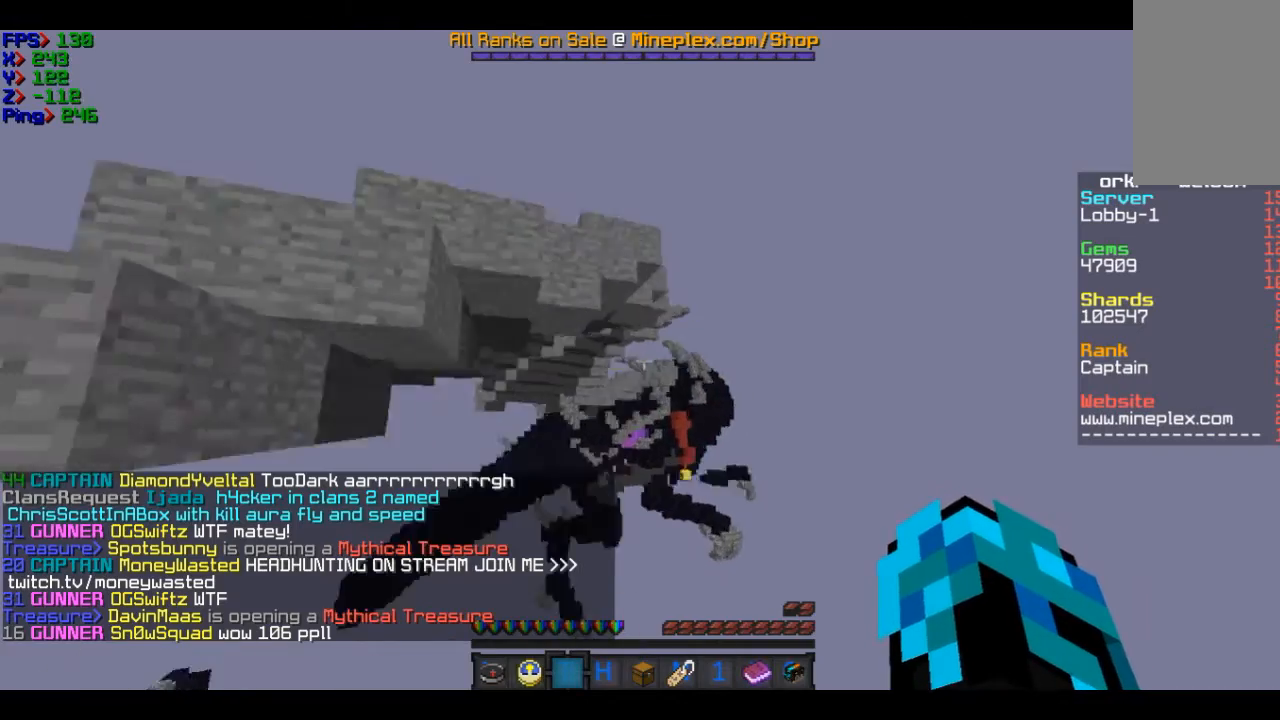
{"keys": ["a", "w"], "mouse": [], "events": [[34, "d", "up"], [334, "a", "down"]]}
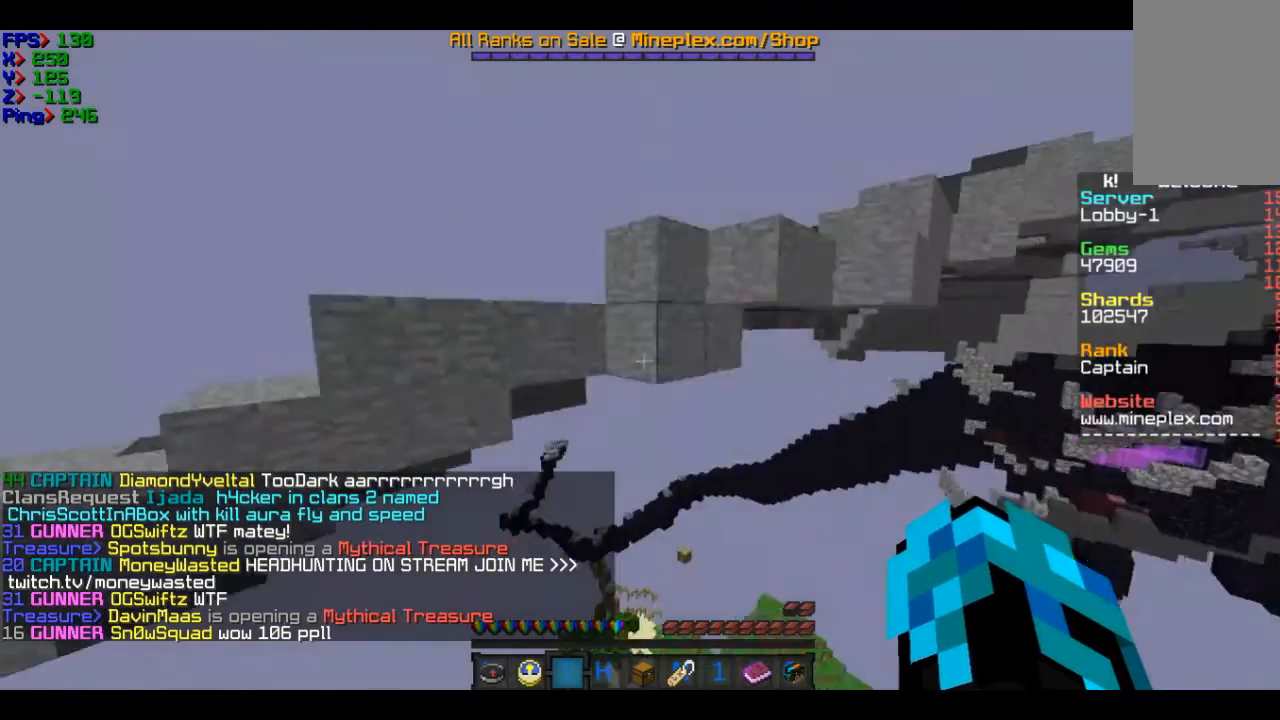
{"keys": ["a", "w"], "mouse": [], "events": [[200, "a", "up"], [400, "a", "down"]]}